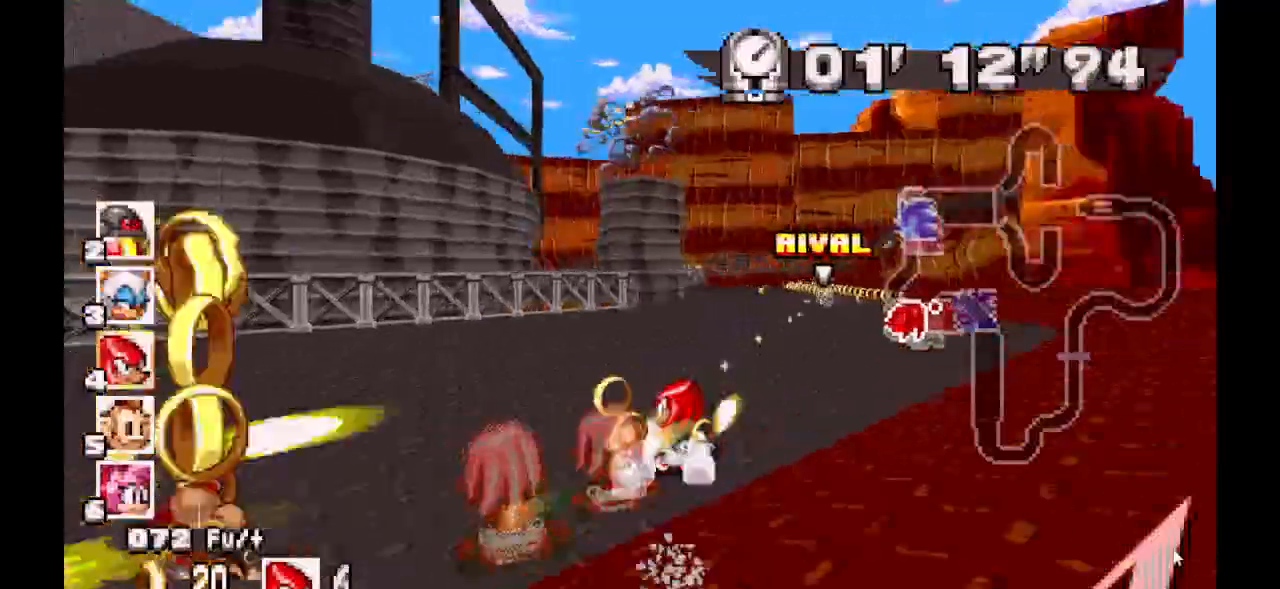
Gameplay with a controller (Xbox layout); each line is a JSON object with the inputs held at the frame after it (dt_ms = milliseconds from this image to that frame). "events" lists button and stick changes between this image and that frame as [ms after this image, input, new state], when the widget could be followed in between. Not read: DPAD_DOWN DPAD_LEFT DPAD_RIGHT DPAD_UP L1 L2 L3 R1 R2 R3 SELECT START.
{"dt_ms": 500, "buttons": ["A"], "events": []}
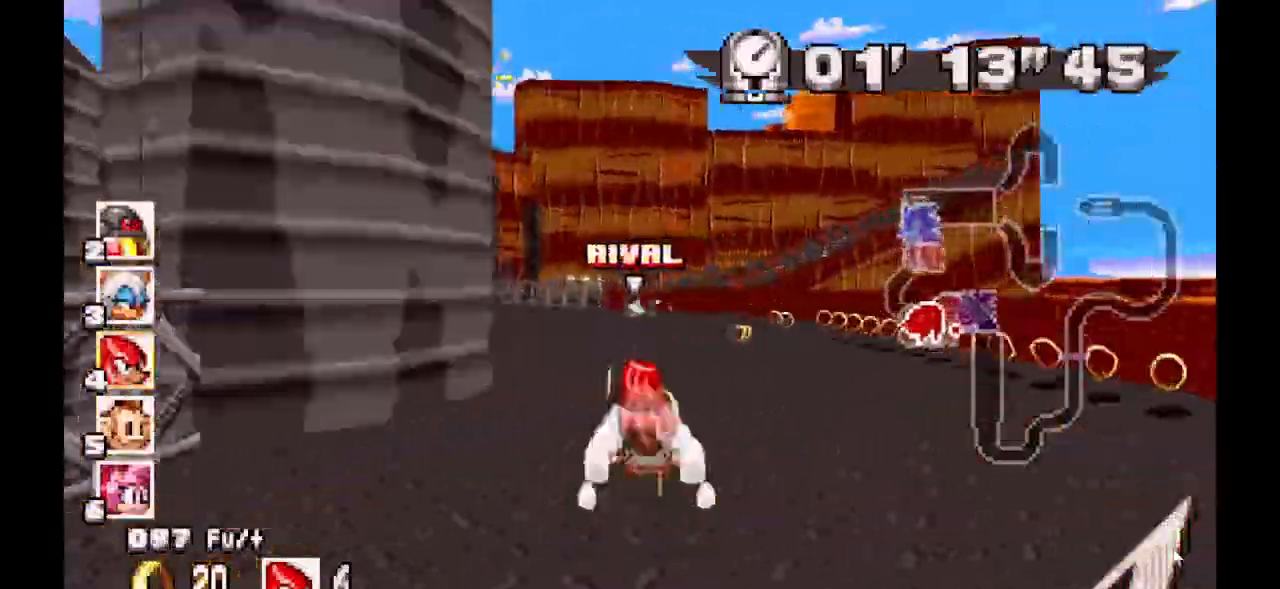
{"dt_ms": 500, "buttons": [], "events": [[300, "A", "up"]]}
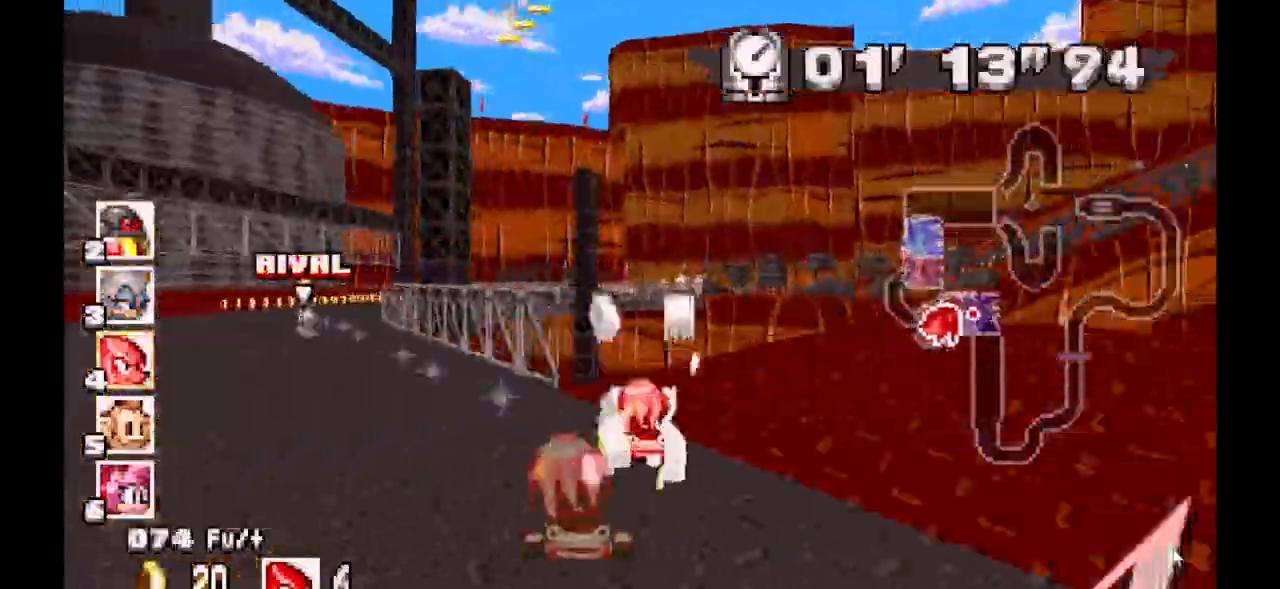
{"dt_ms": 500, "buttons": []}
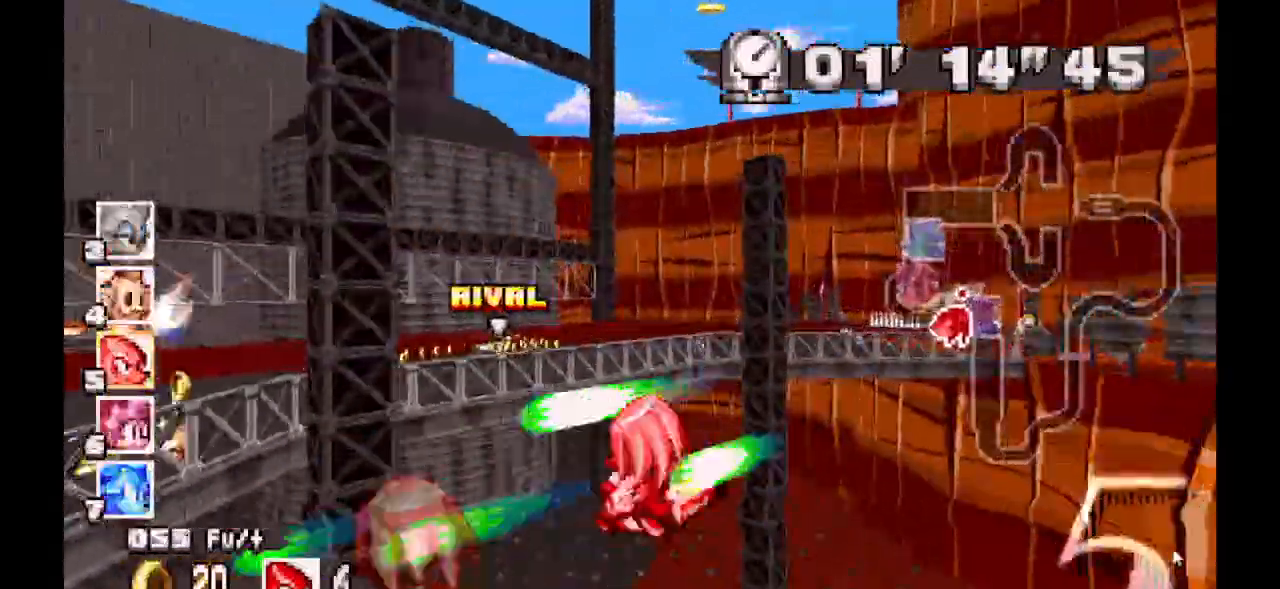
{"dt_ms": 1000, "buttons": ["A"], "events": [[533, "A", "down"]]}
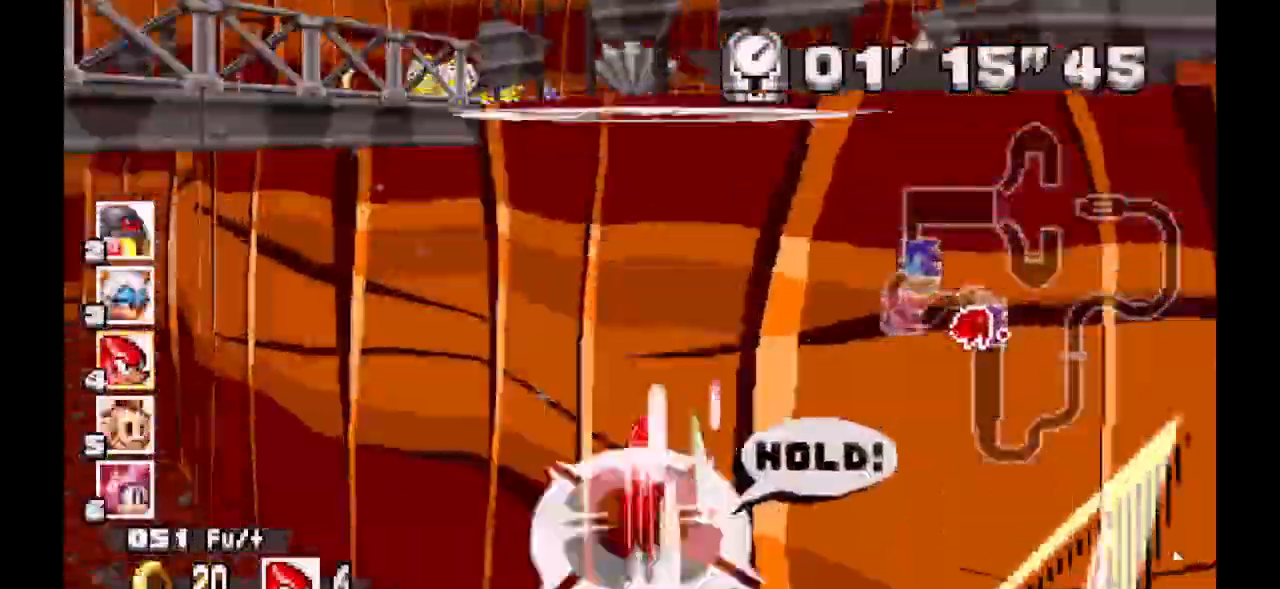
{"dt_ms": 500, "buttons": ["A"]}
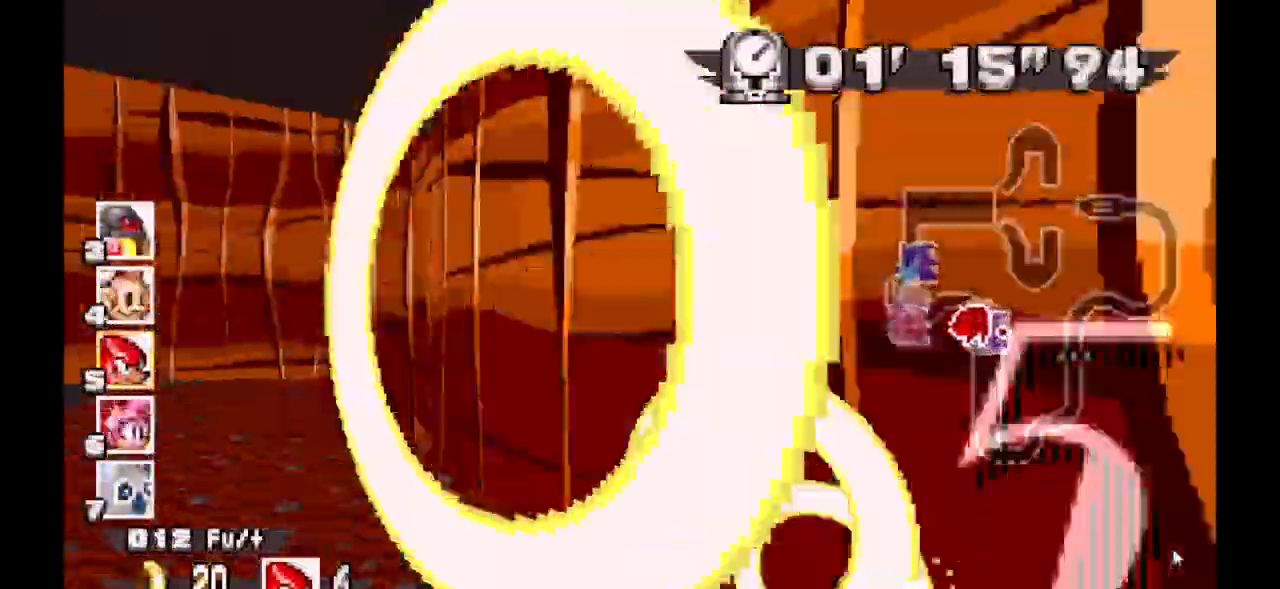
{"dt_ms": 500, "buttons": ["A"], "events": []}
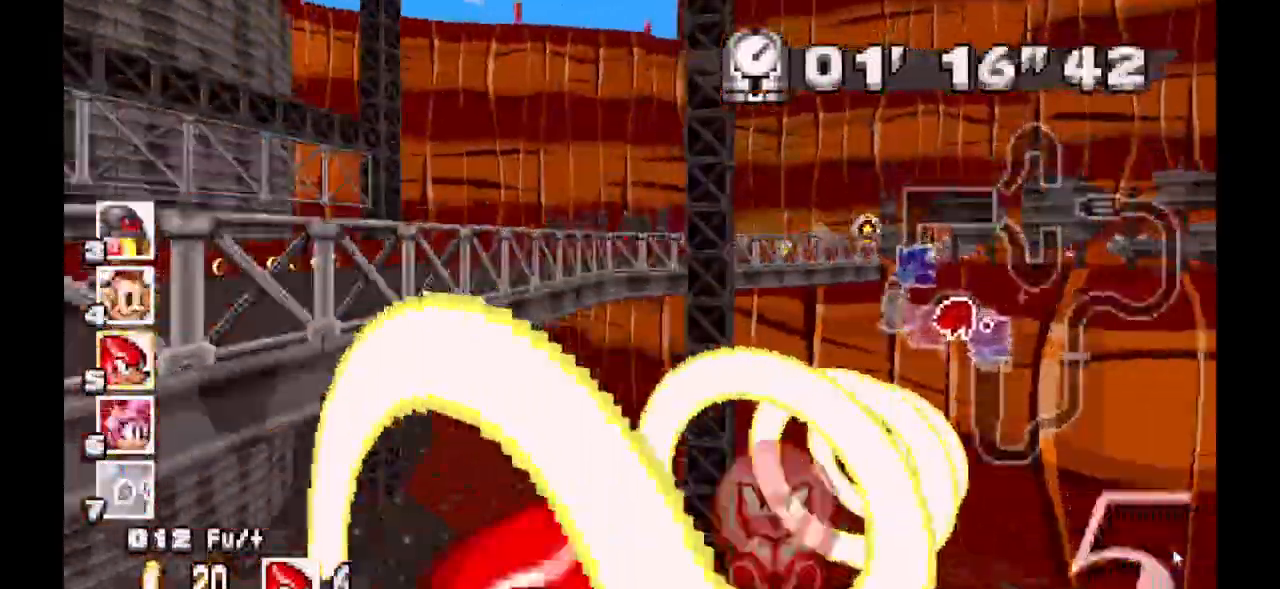
{"dt_ms": 500, "buttons": ["A"], "events": []}
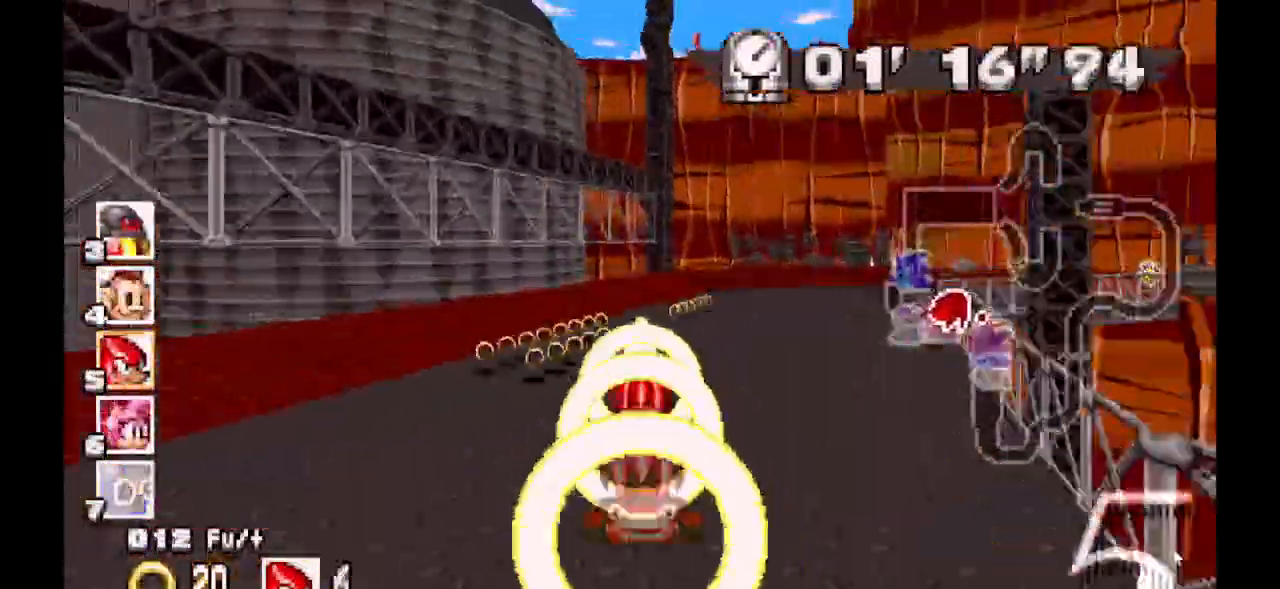
{"dt_ms": 1000, "buttons": ["A"]}
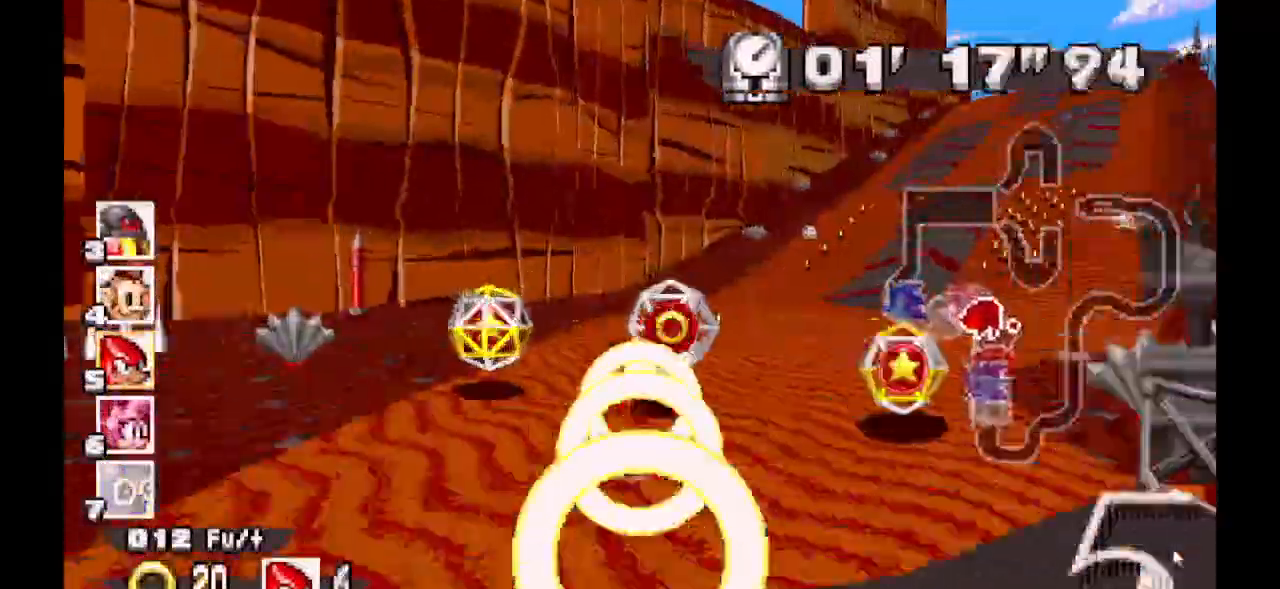
{"dt_ms": 500, "buttons": ["A"], "events": []}
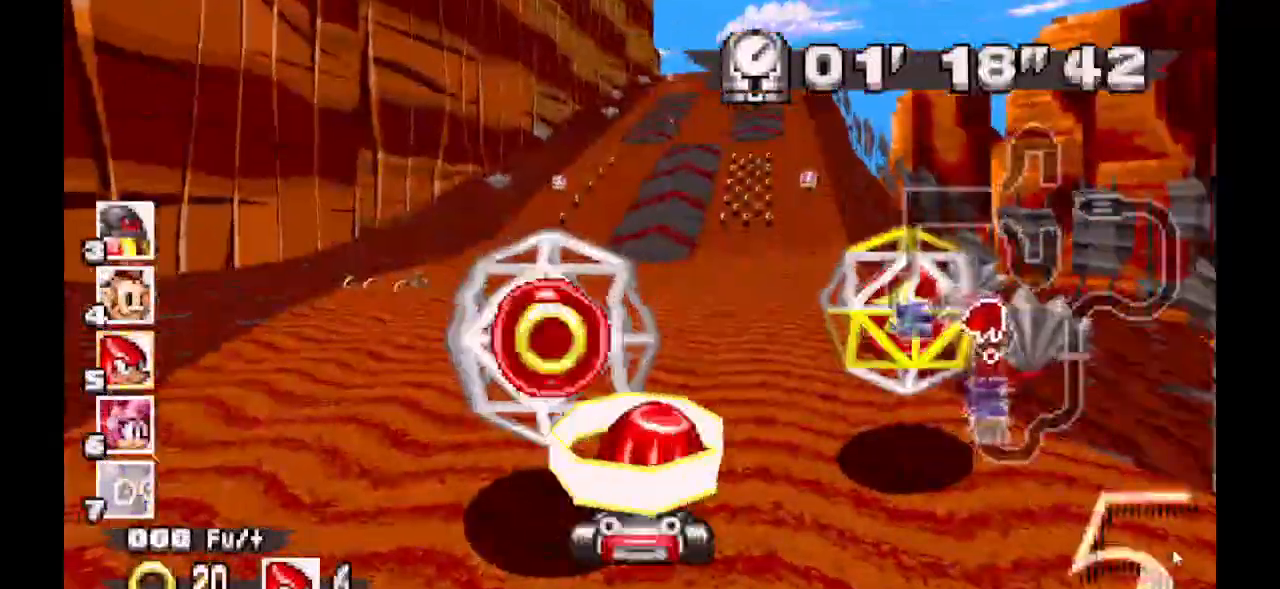
{"dt_ms": 500, "buttons": ["A"], "events": []}
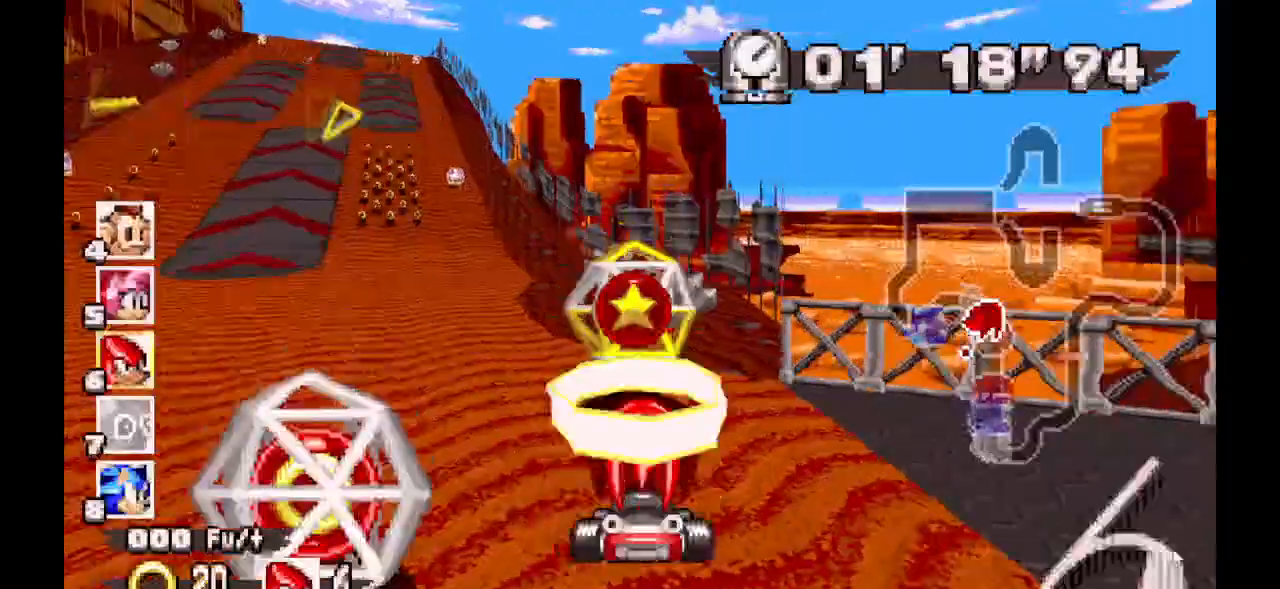
{"dt_ms": 500, "buttons": ["A"], "events": []}
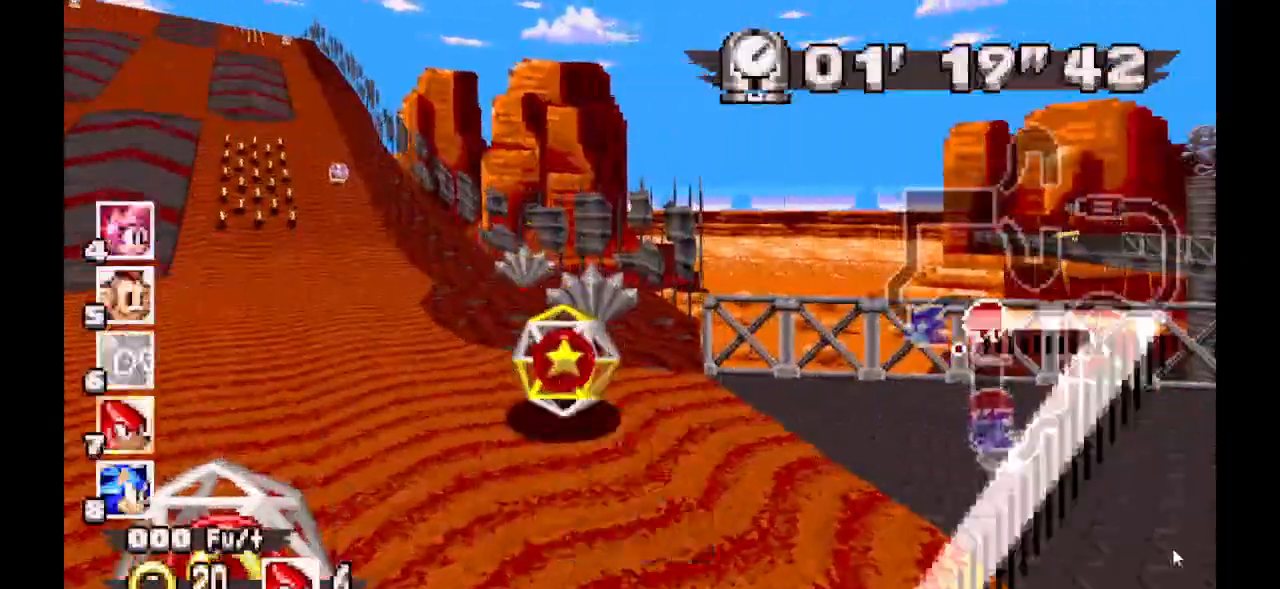
{"dt_ms": 500, "buttons": ["A"], "events": []}
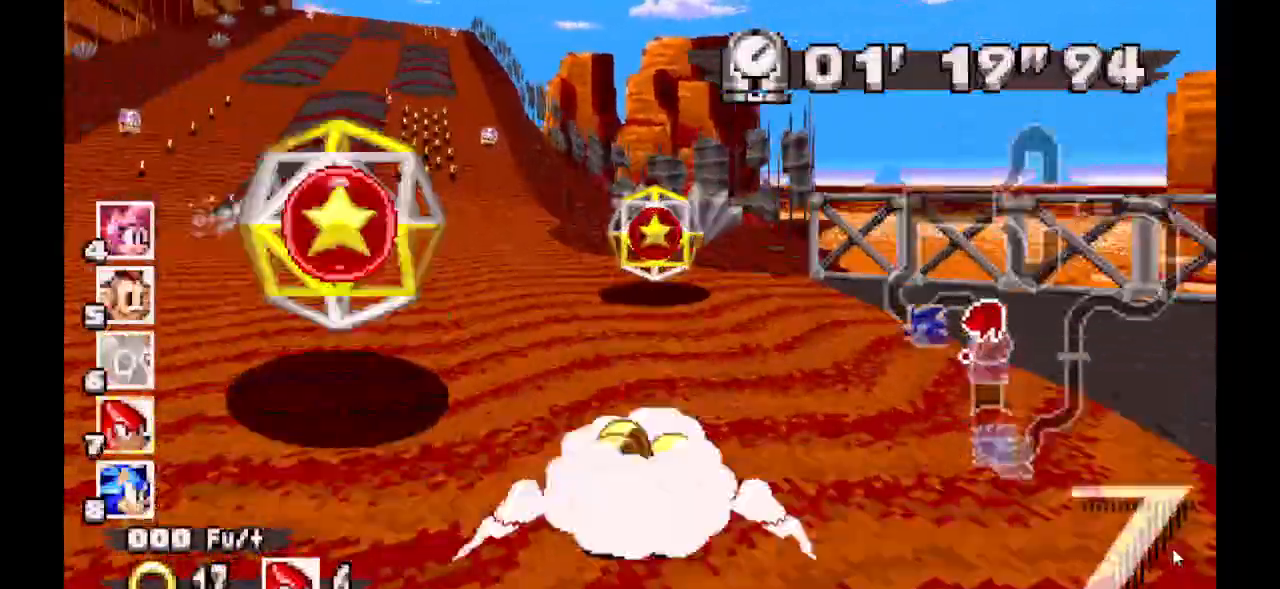
{"dt_ms": 500, "buttons": ["A"]}
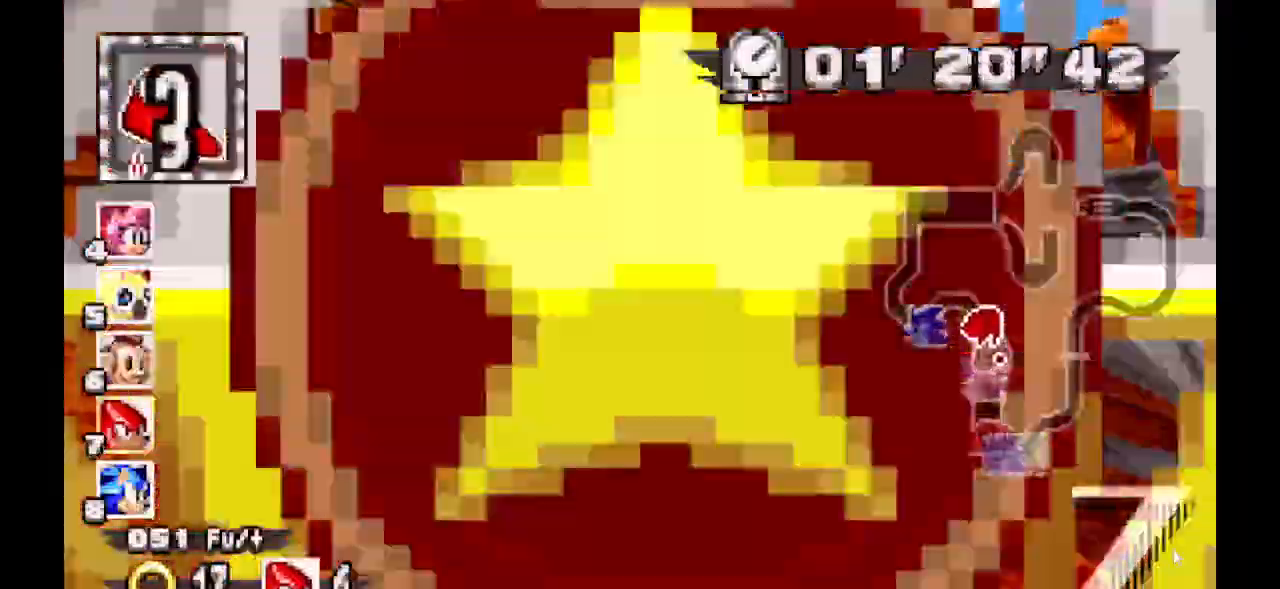
{"dt_ms": 500, "buttons": ["A"]}
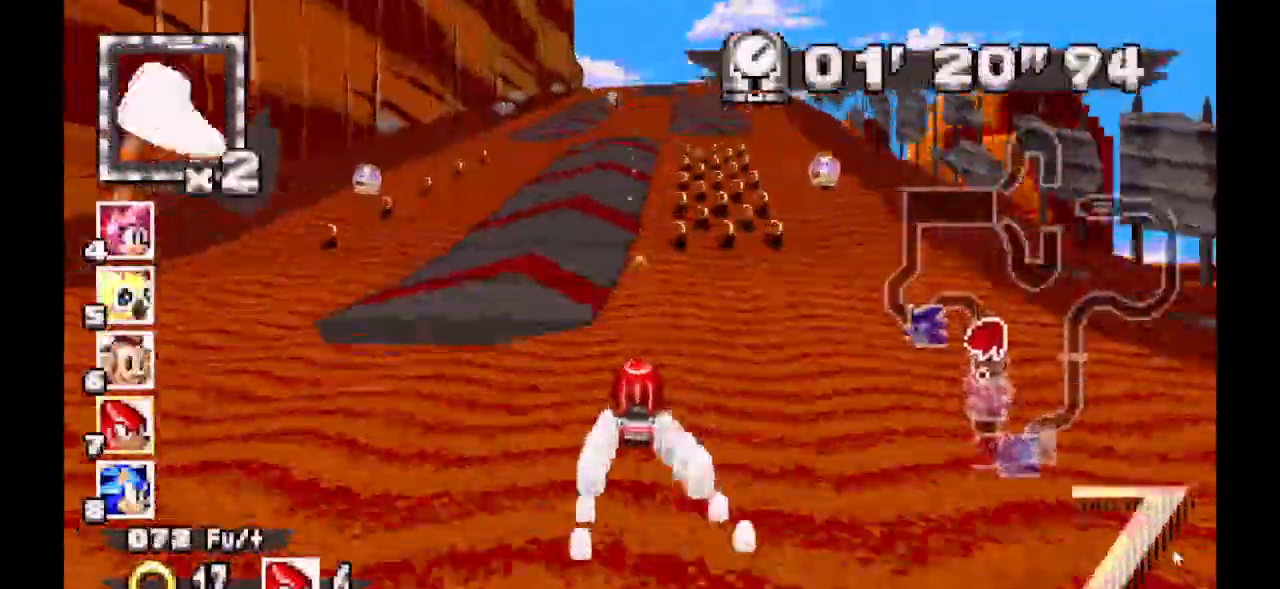
{"dt_ms": 500, "buttons": ["A"]}
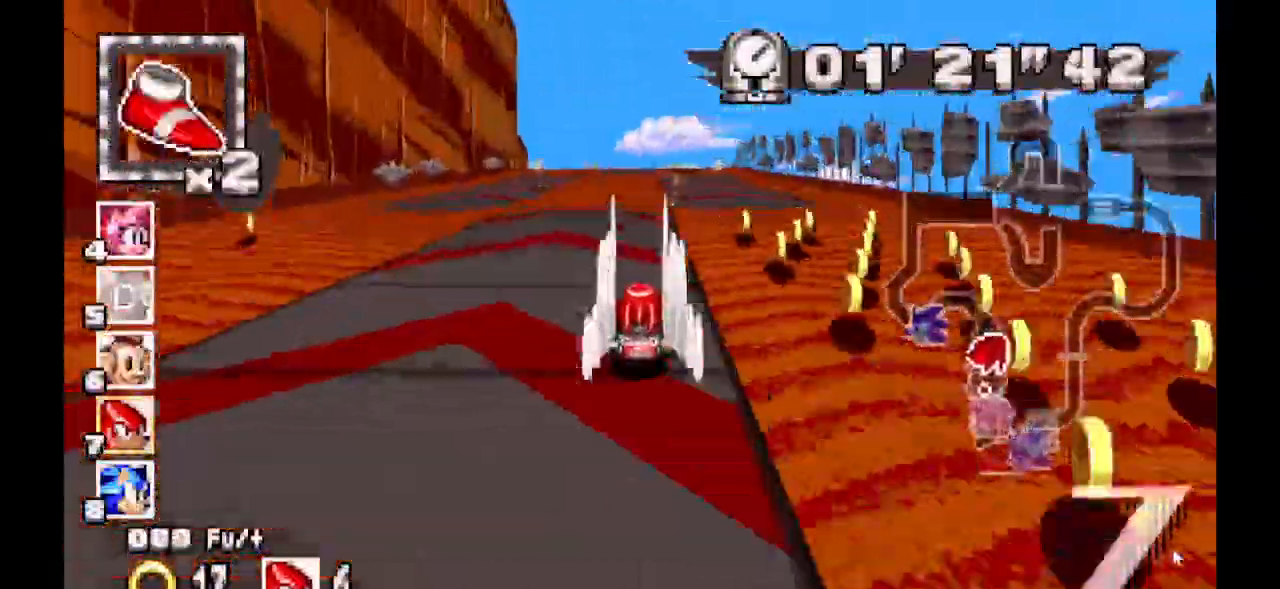
{"dt_ms": 500, "buttons": ["A"], "events": []}
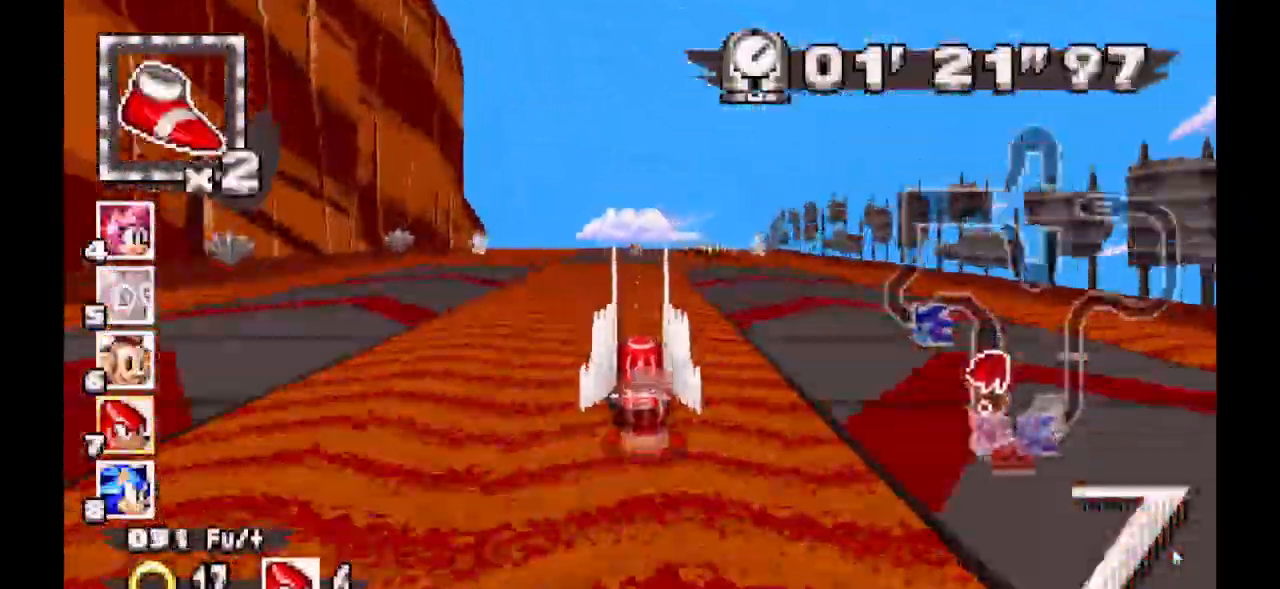
{"dt_ms": 500, "buttons": ["A"], "events": []}
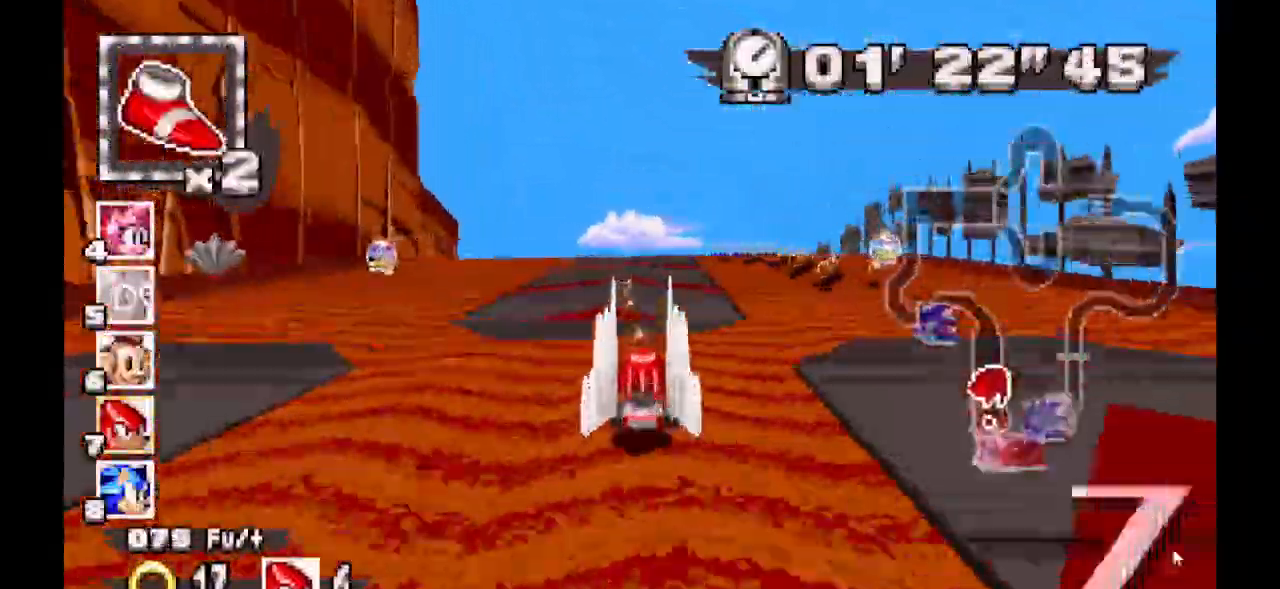
{"dt_ms": 1000, "buttons": ["A"]}
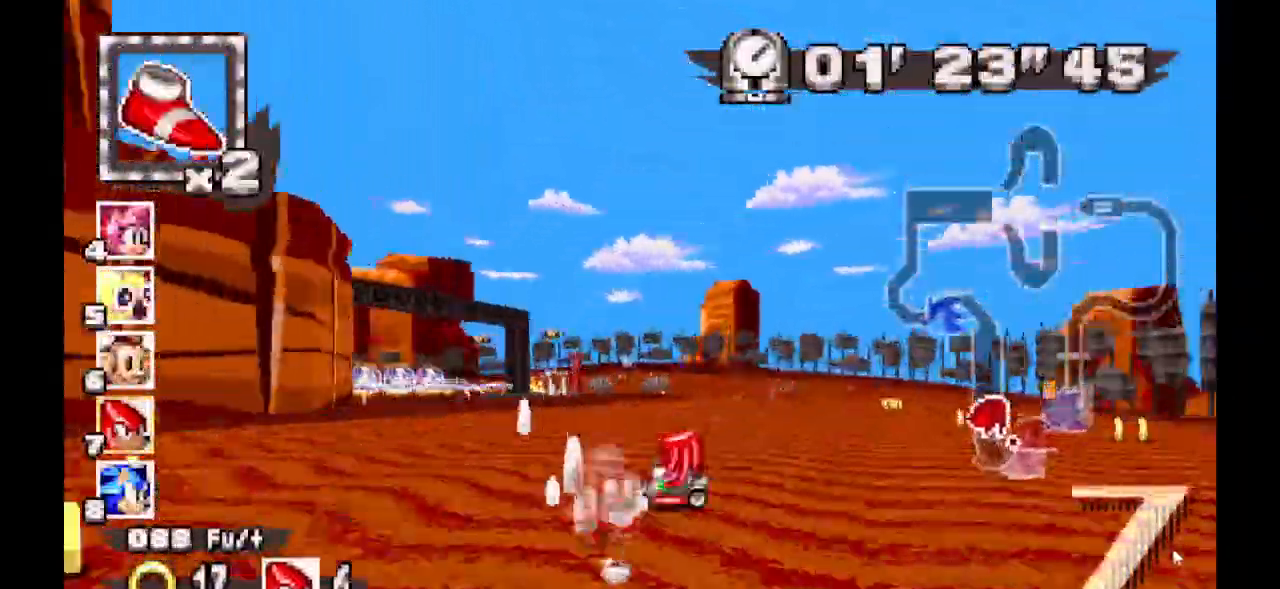
{"dt_ms": 1000, "buttons": ["A"]}
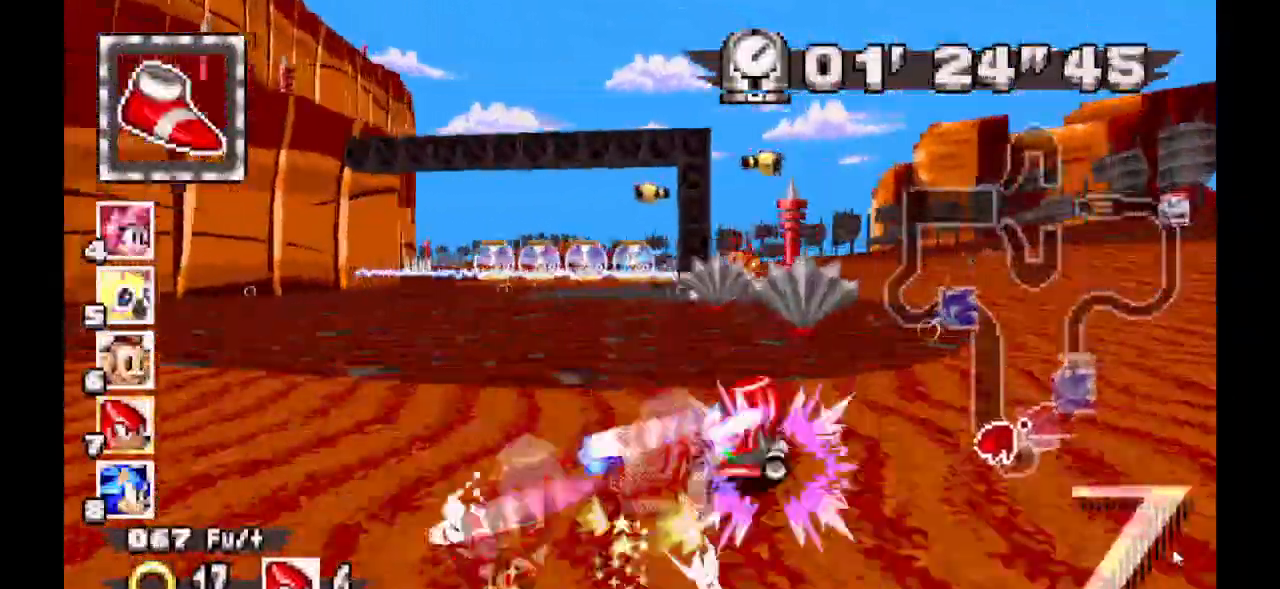
{"dt_ms": 1000, "buttons": ["A"]}
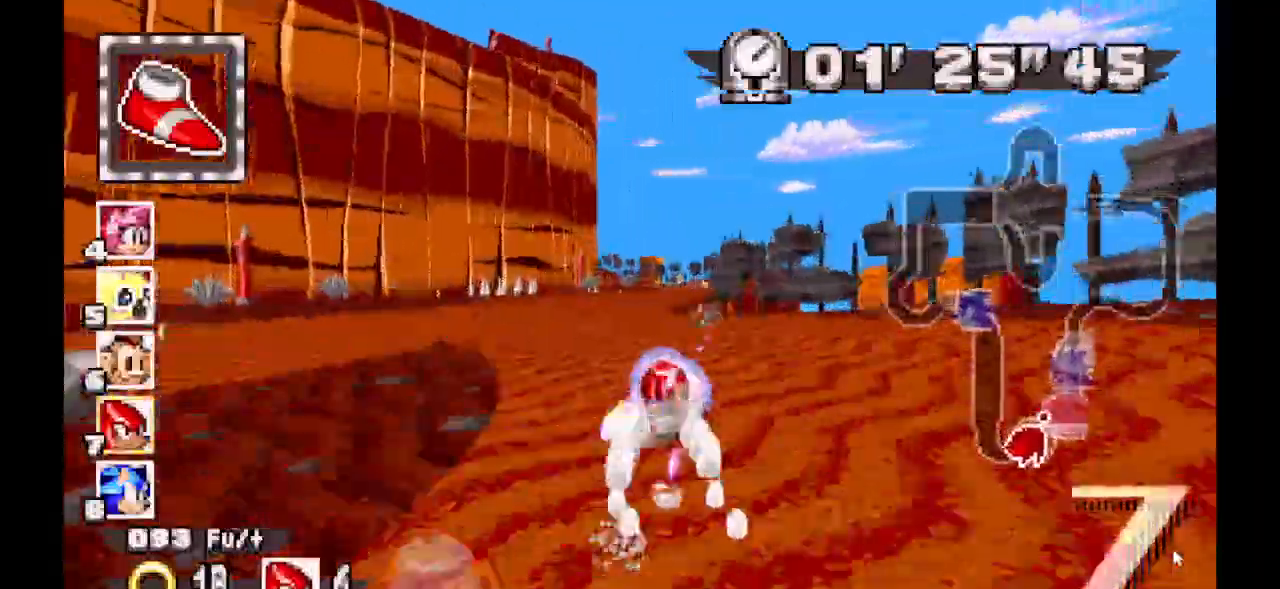
{"dt_ms": 500, "buttons": ["A"], "events": []}
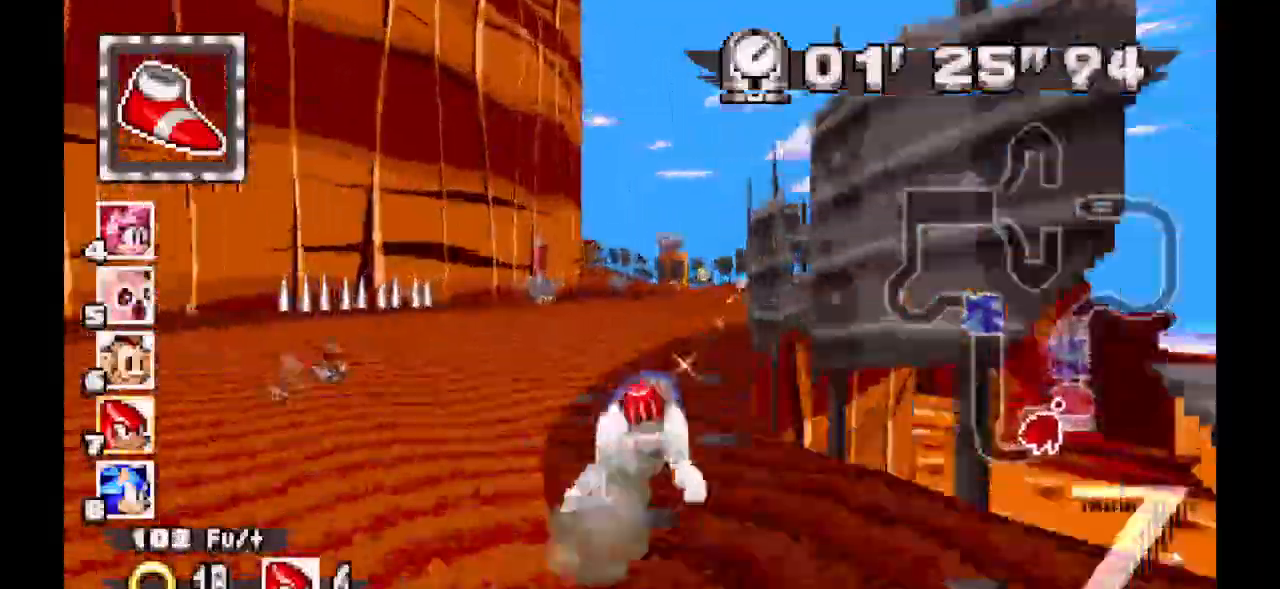
{"dt_ms": 1000, "buttons": ["A"]}
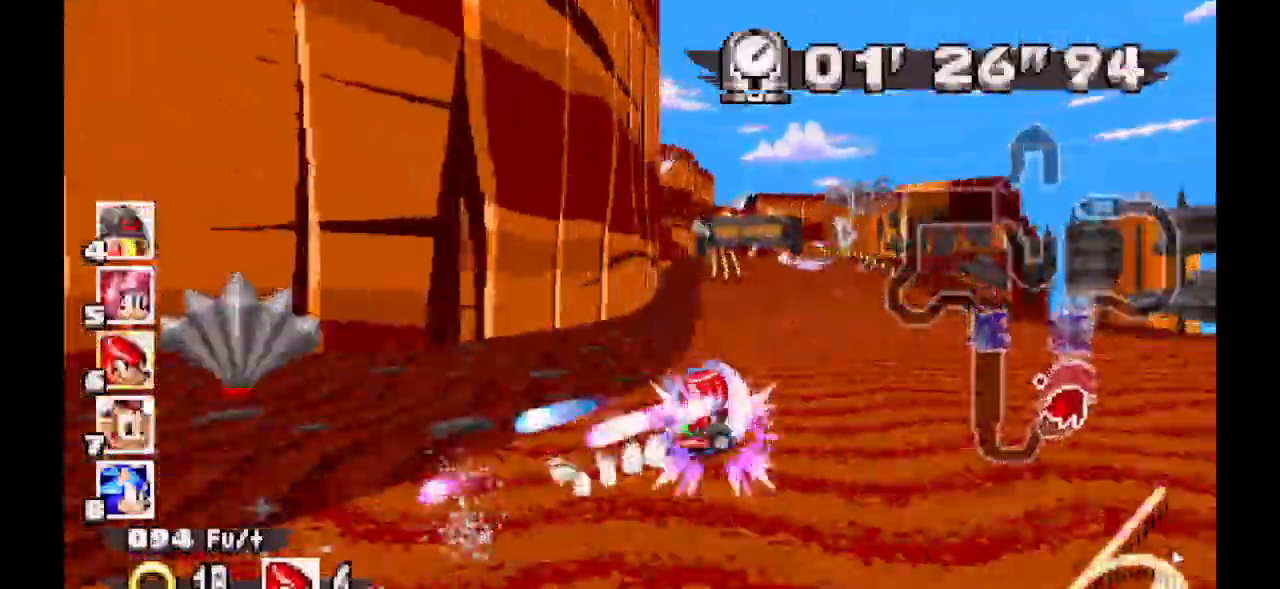
{"dt_ms": 500, "buttons": ["A"], "events": []}
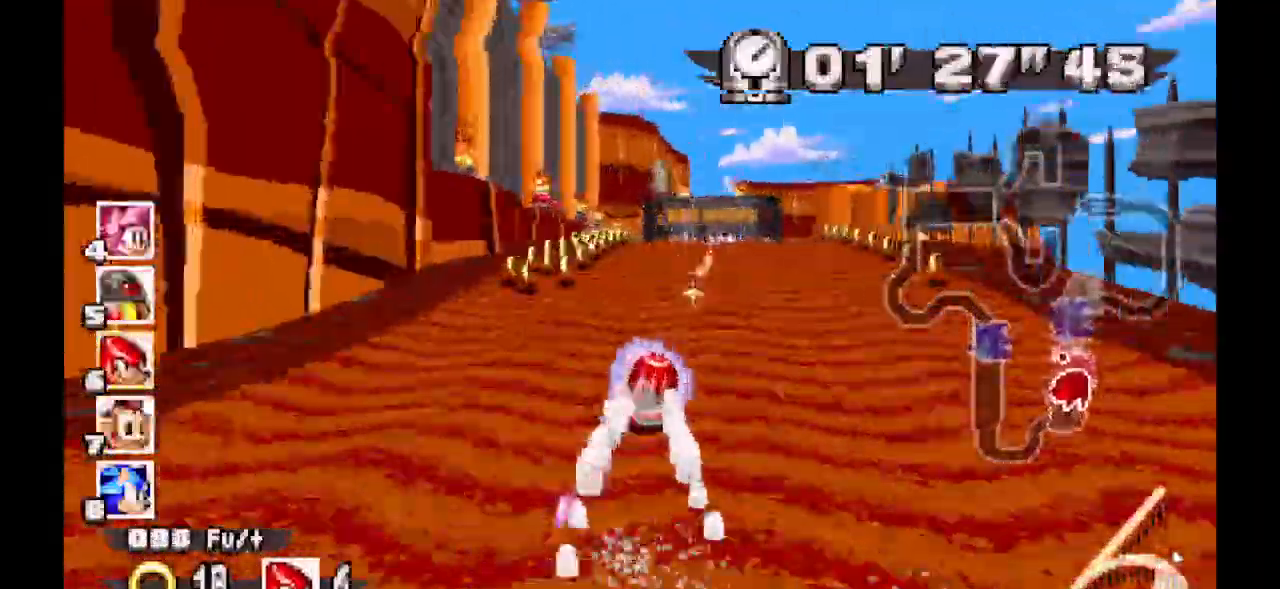
{"dt_ms": 500, "buttons": ["A"], "events": []}
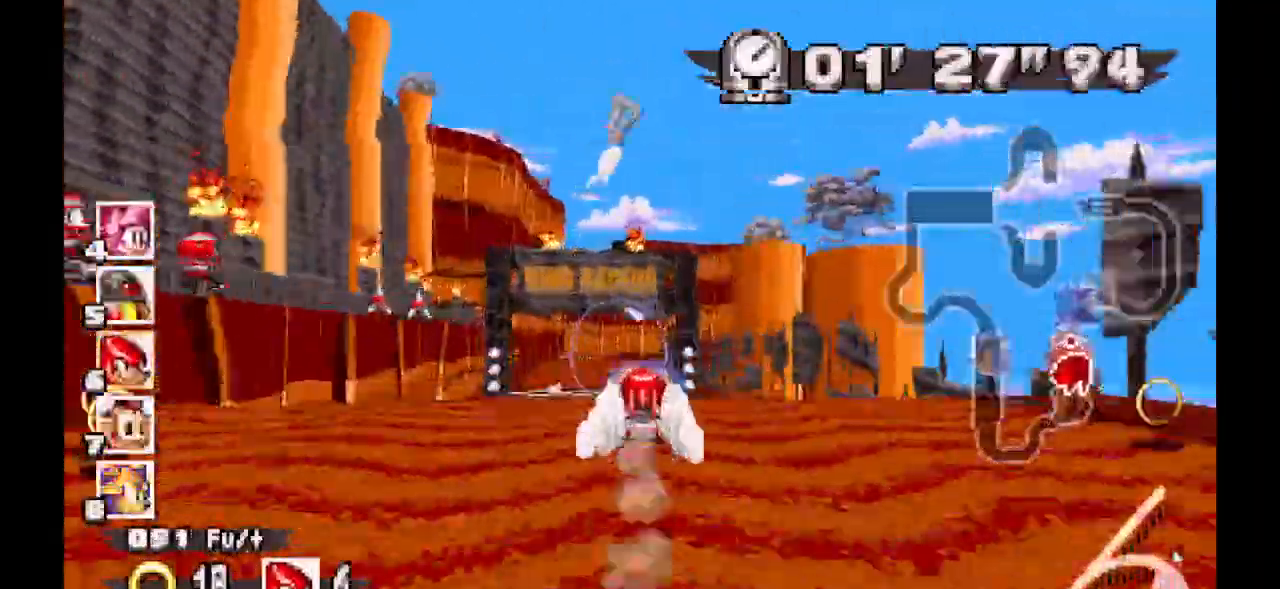
{"dt_ms": 500, "buttons": ["A"], "events": []}
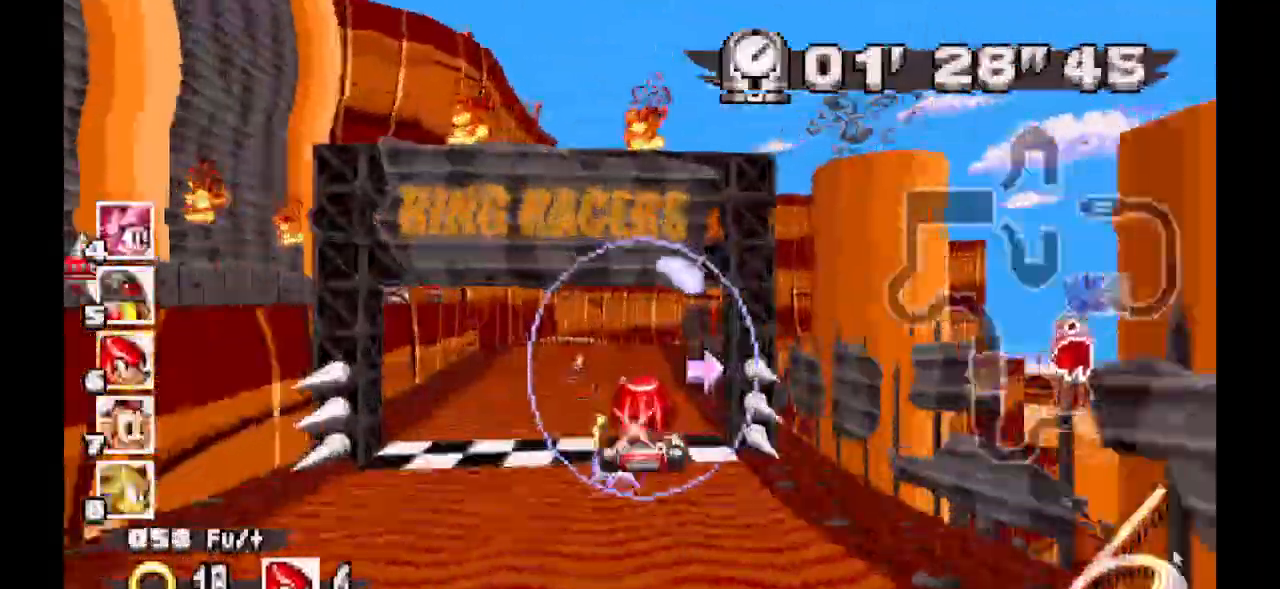
{"dt_ms": 500, "buttons": ["A"], "events": []}
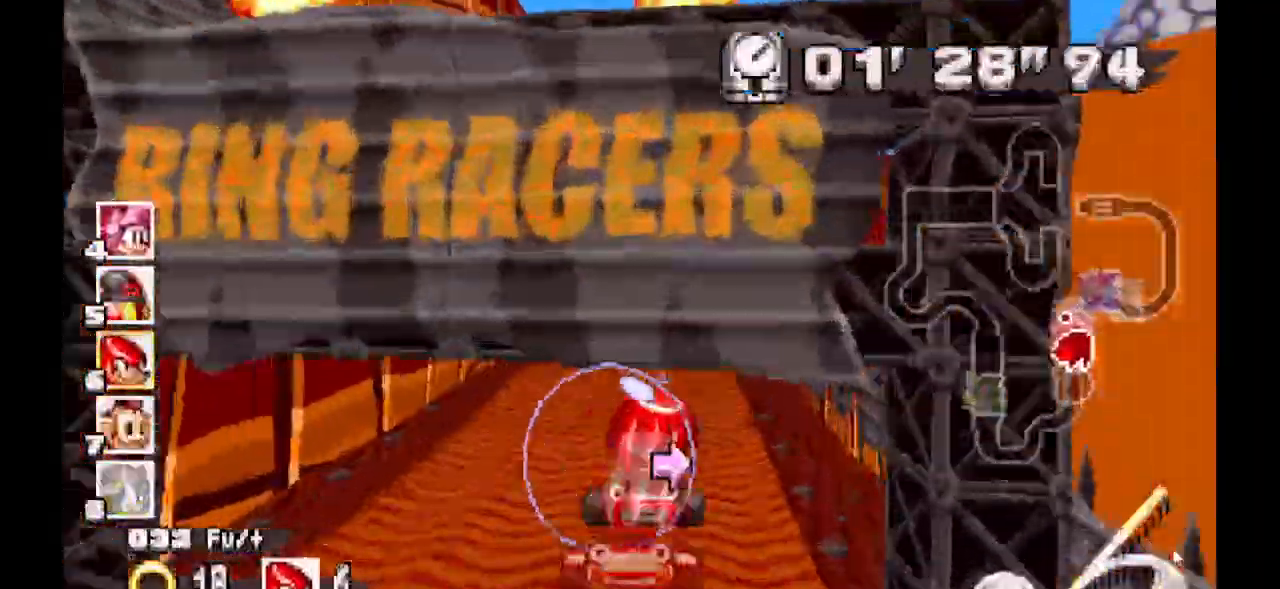
{"dt_ms": 500, "buttons": ["A"], "events": []}
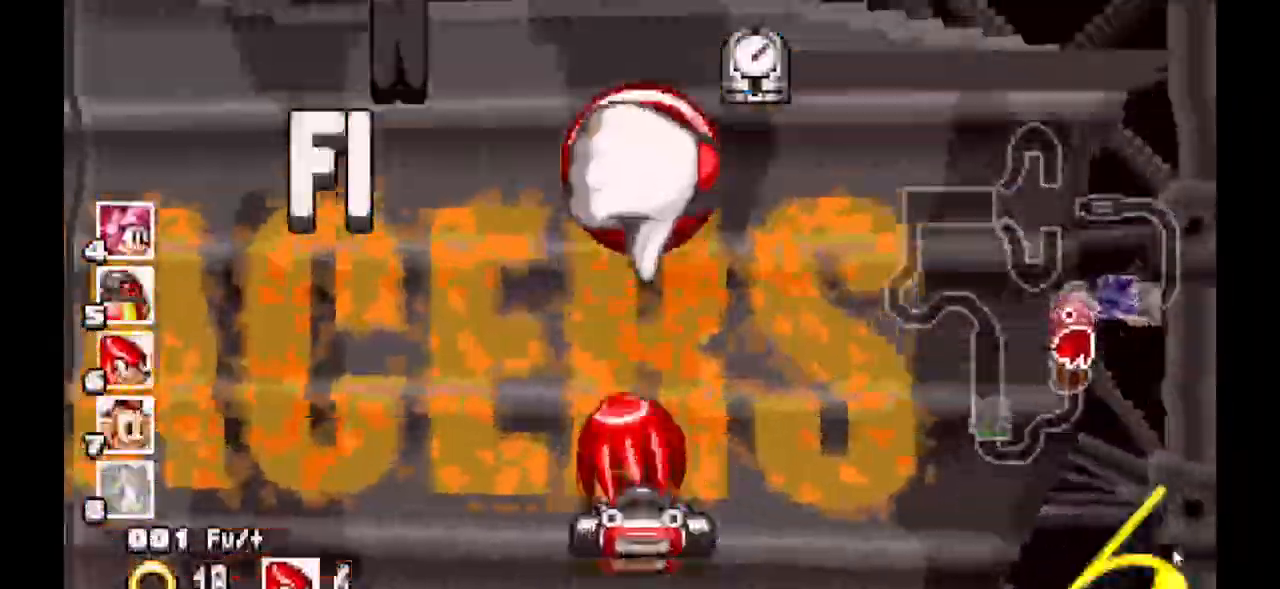
{"dt_ms": 500, "buttons": ["A"], "events": []}
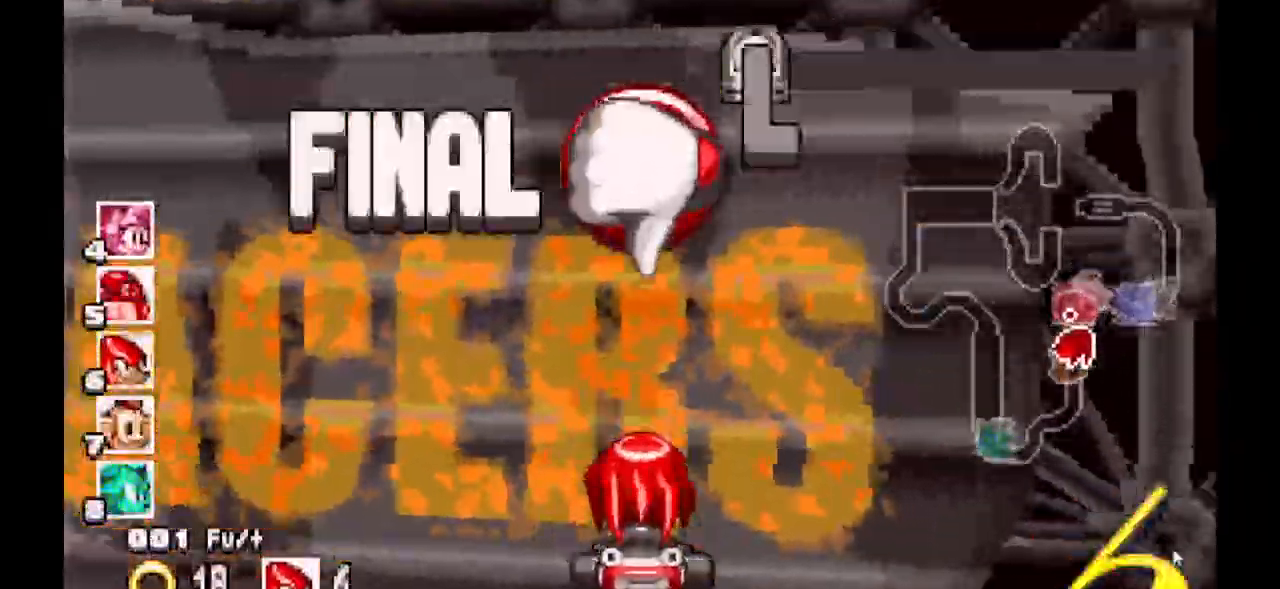
{"dt_ms": 500, "buttons": ["A"], "events": []}
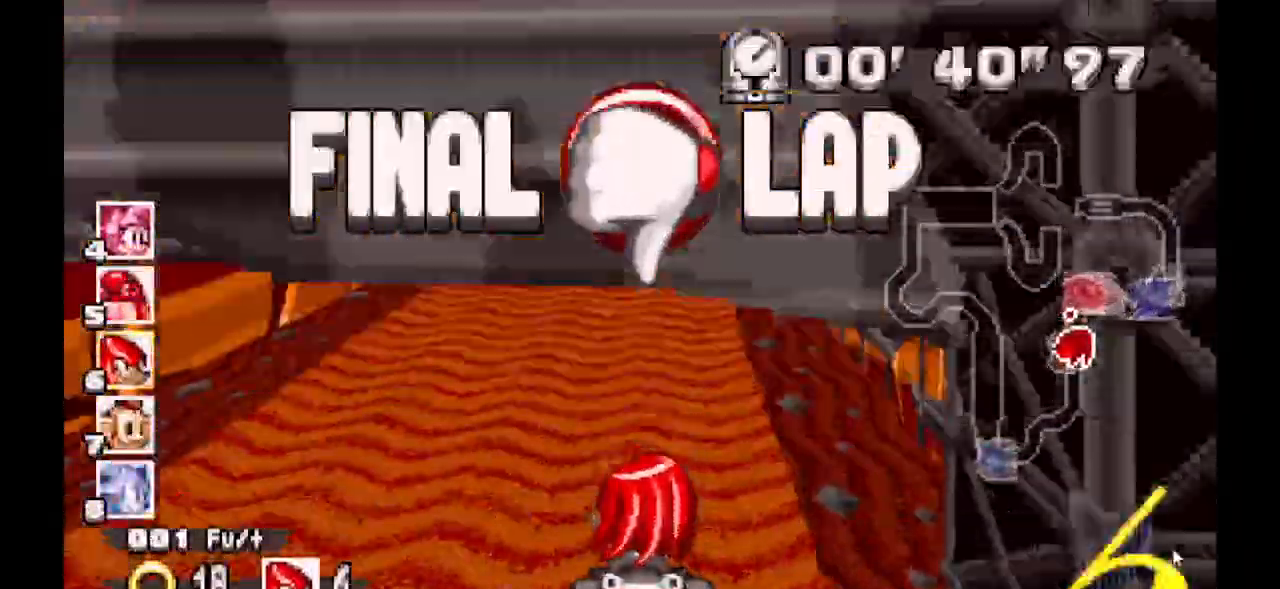
{"dt_ms": 500, "buttons": ["A"], "events": []}
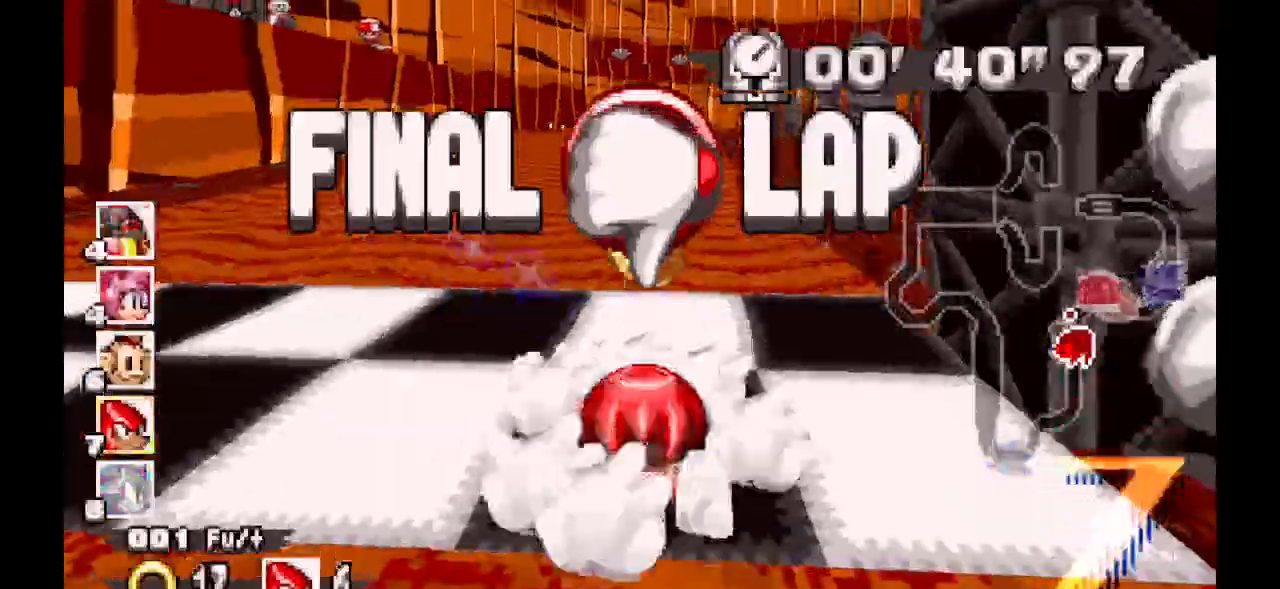
{"dt_ms": 500, "buttons": ["A"], "events": []}